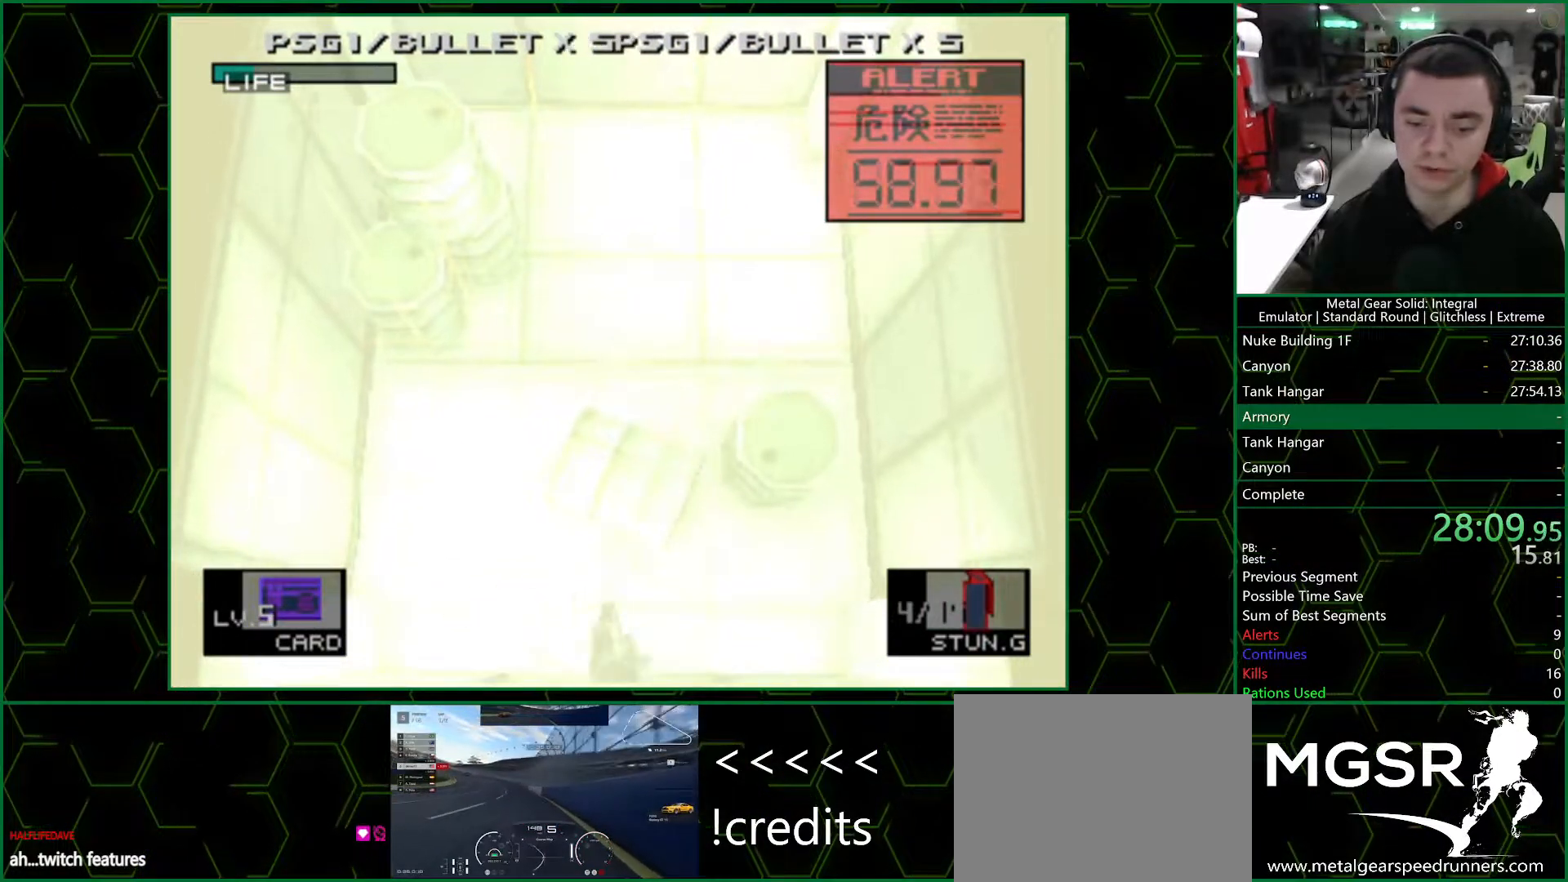
Gameplay with a controller (PlayStation layout); each line is a JSON object with the inputs held at the frame after it. "button_events" lists button changes between this image and that frame as [ms after this image, input, new state], when the widget could be followed in between (sticks are given only as held states). Not read: L1 L2 R1 R2.
{"buttons": [], "left_stick": "up-right", "right_stick": "center", "button_events": []}
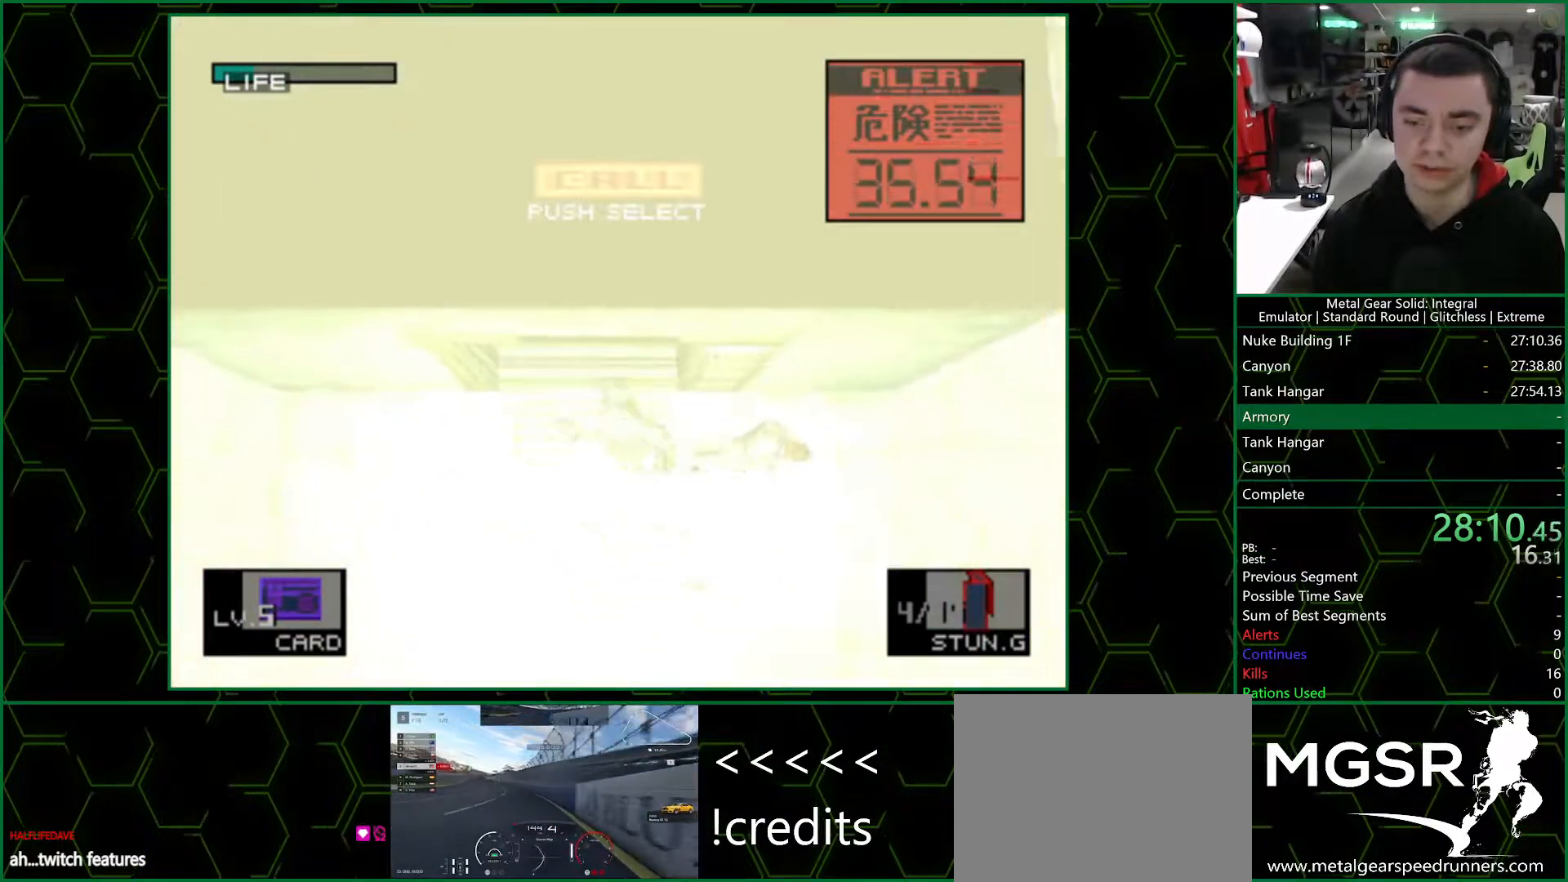
{"buttons": [], "left_stick": "up", "right_stick": "center", "button_events": []}
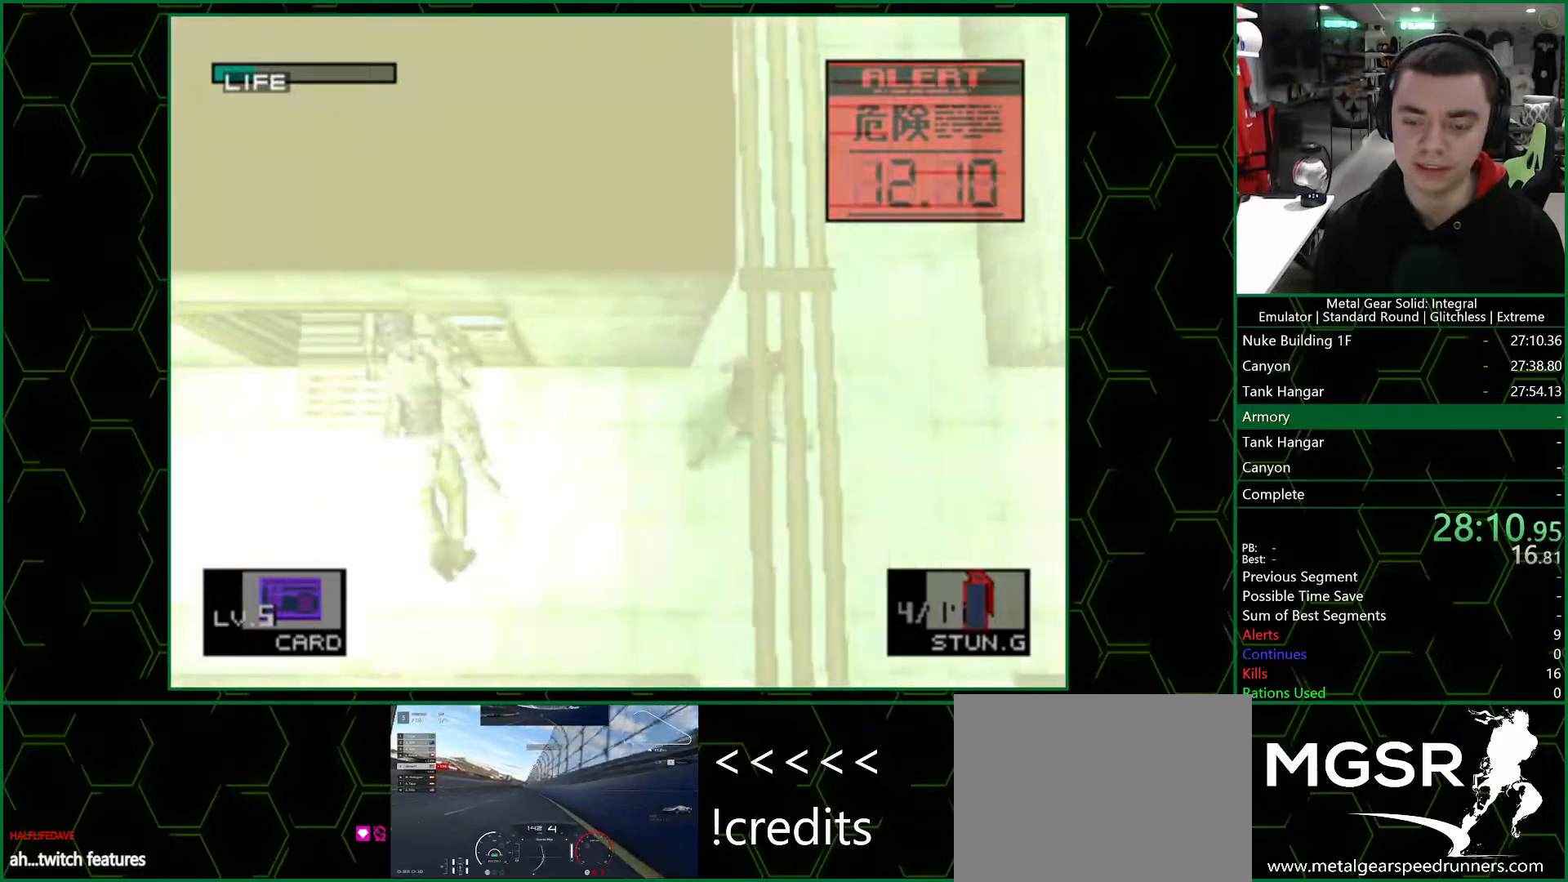
{"buttons": [], "left_stick": "up", "right_stick": "center", "button_events": []}
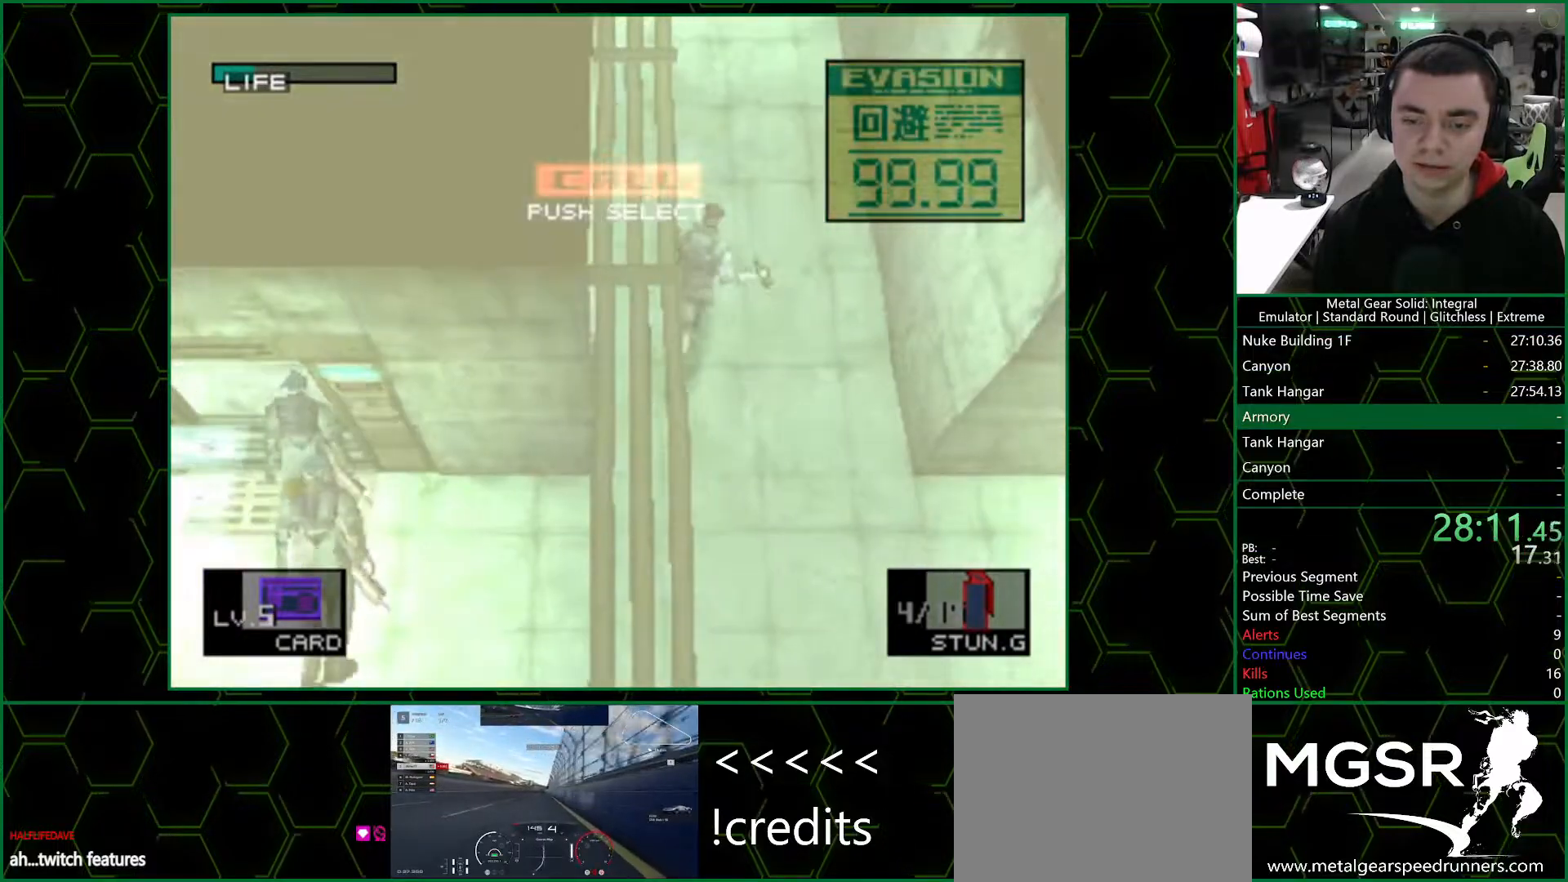
{"buttons": [], "left_stick": "up", "right_stick": "center", "button_events": []}
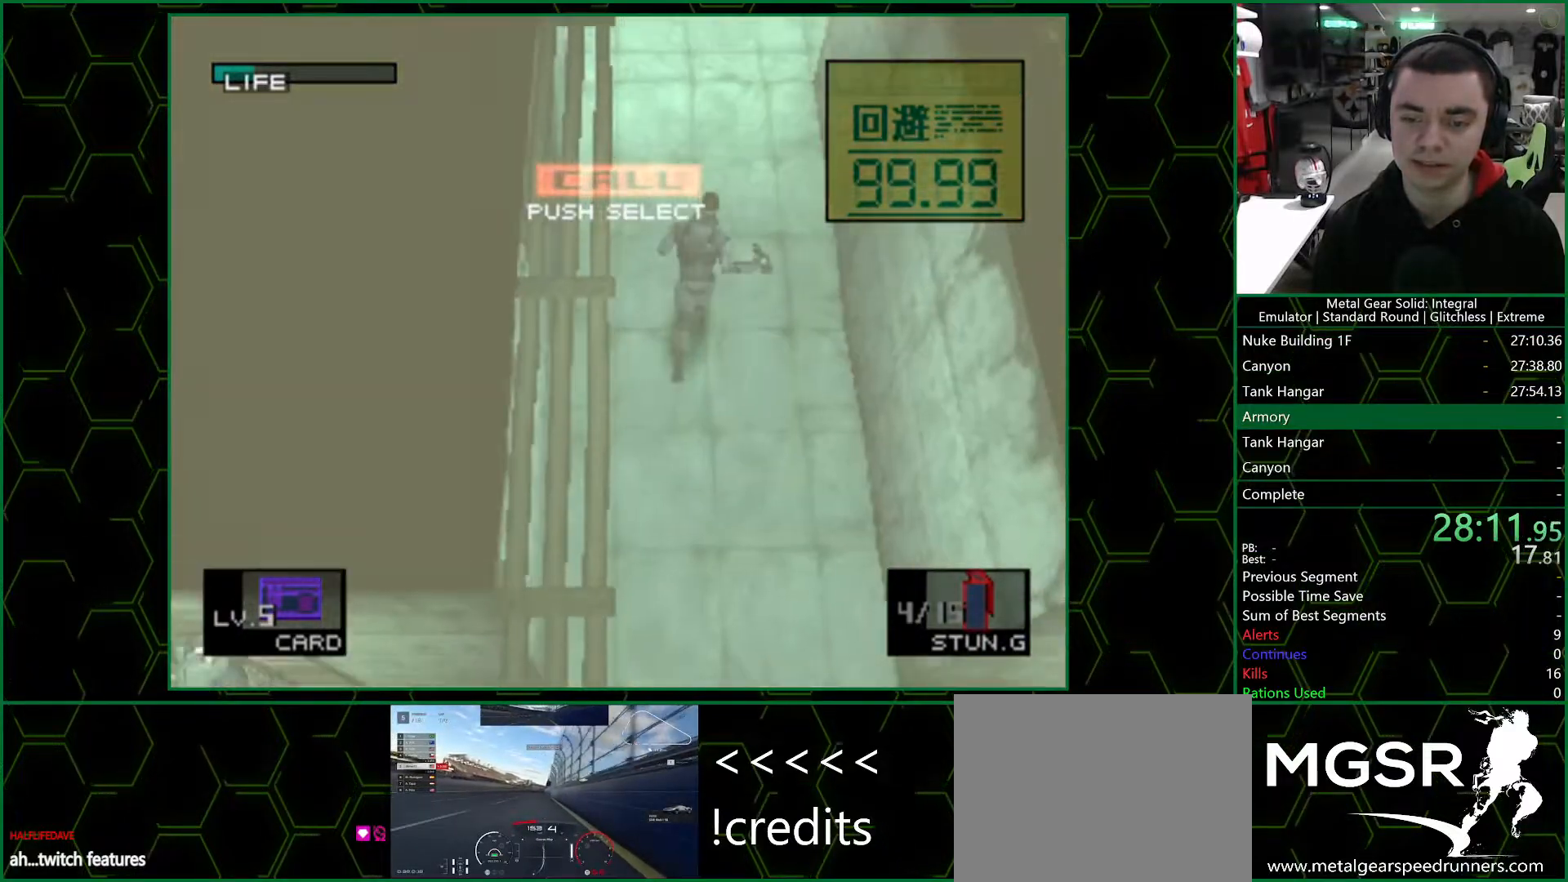
{"buttons": [], "left_stick": "up", "right_stick": "center", "button_events": []}
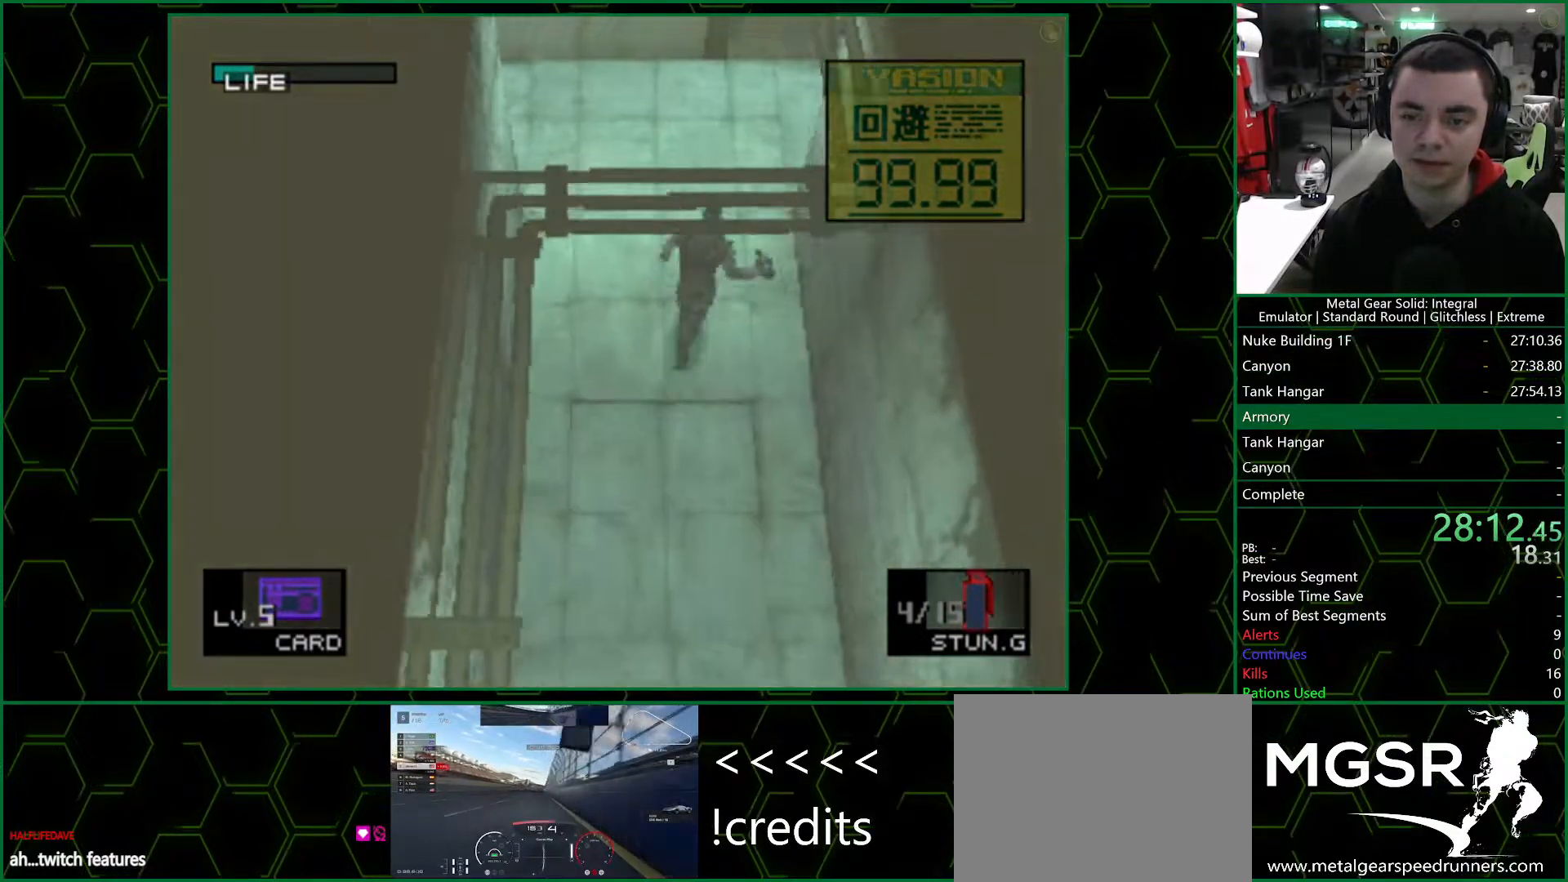
{"buttons": [], "left_stick": "up-right", "right_stick": "center", "button_events": []}
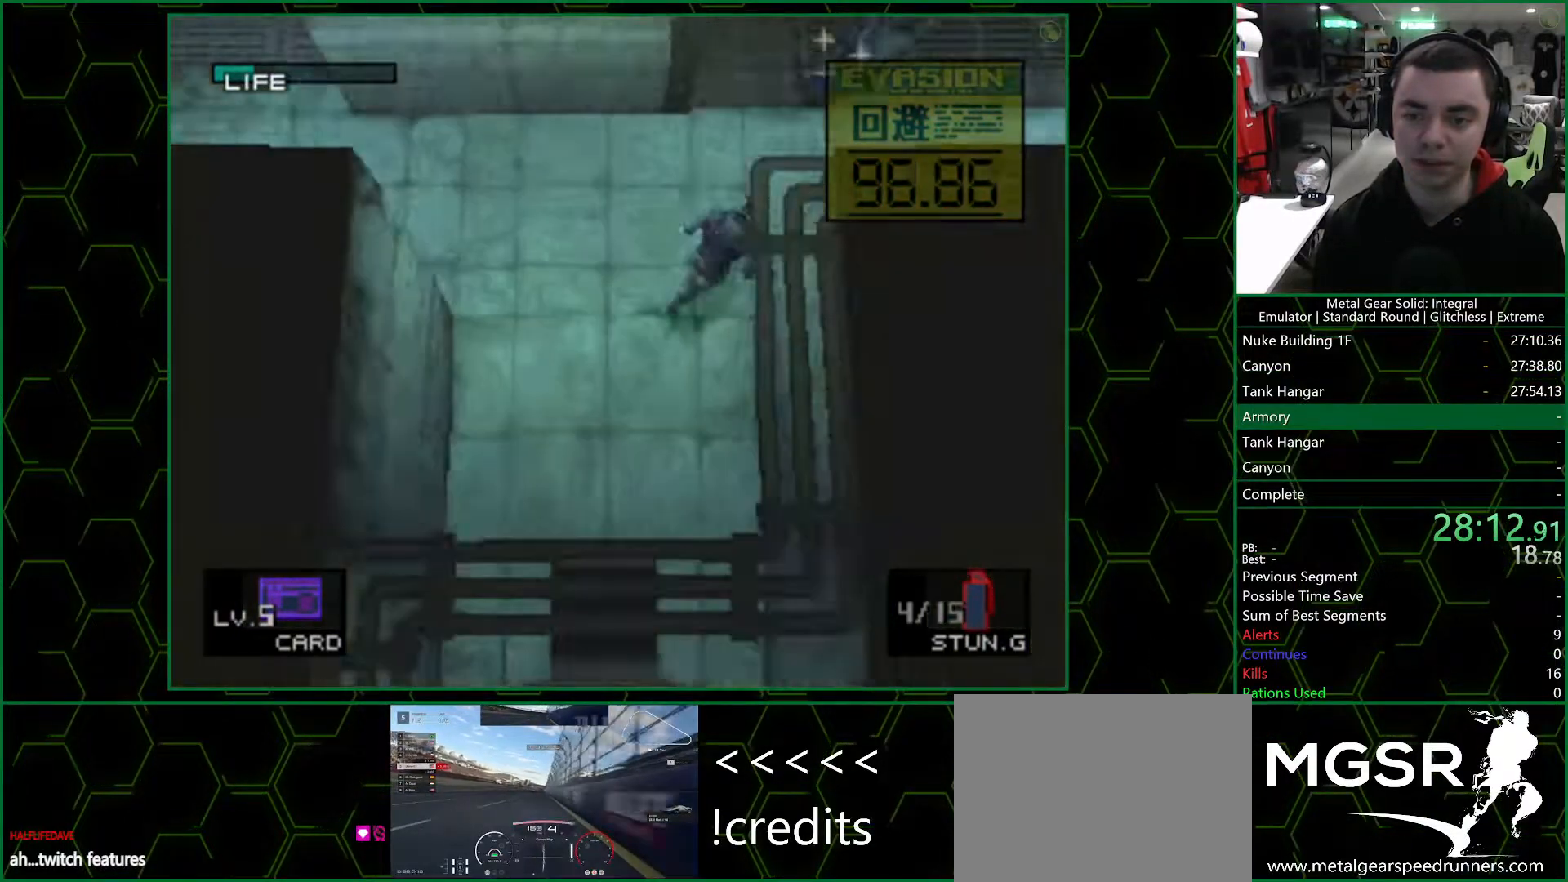
{"buttons": [], "left_stick": "up-right", "right_stick": "center", "button_events": []}
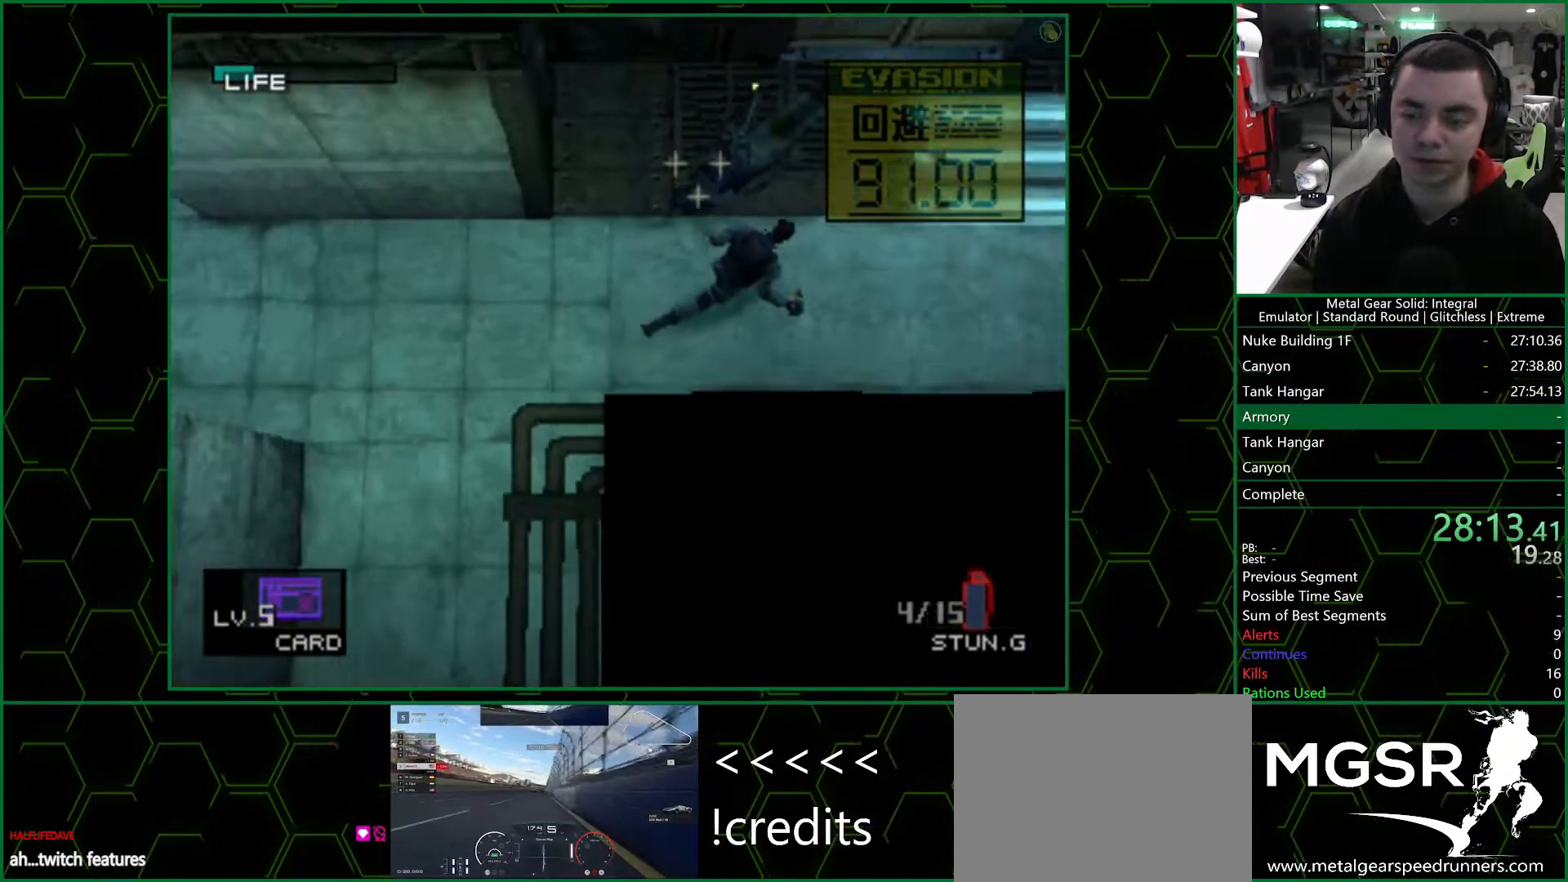
{"buttons": [], "left_stick": "up-right", "right_stick": "center", "button_events": []}
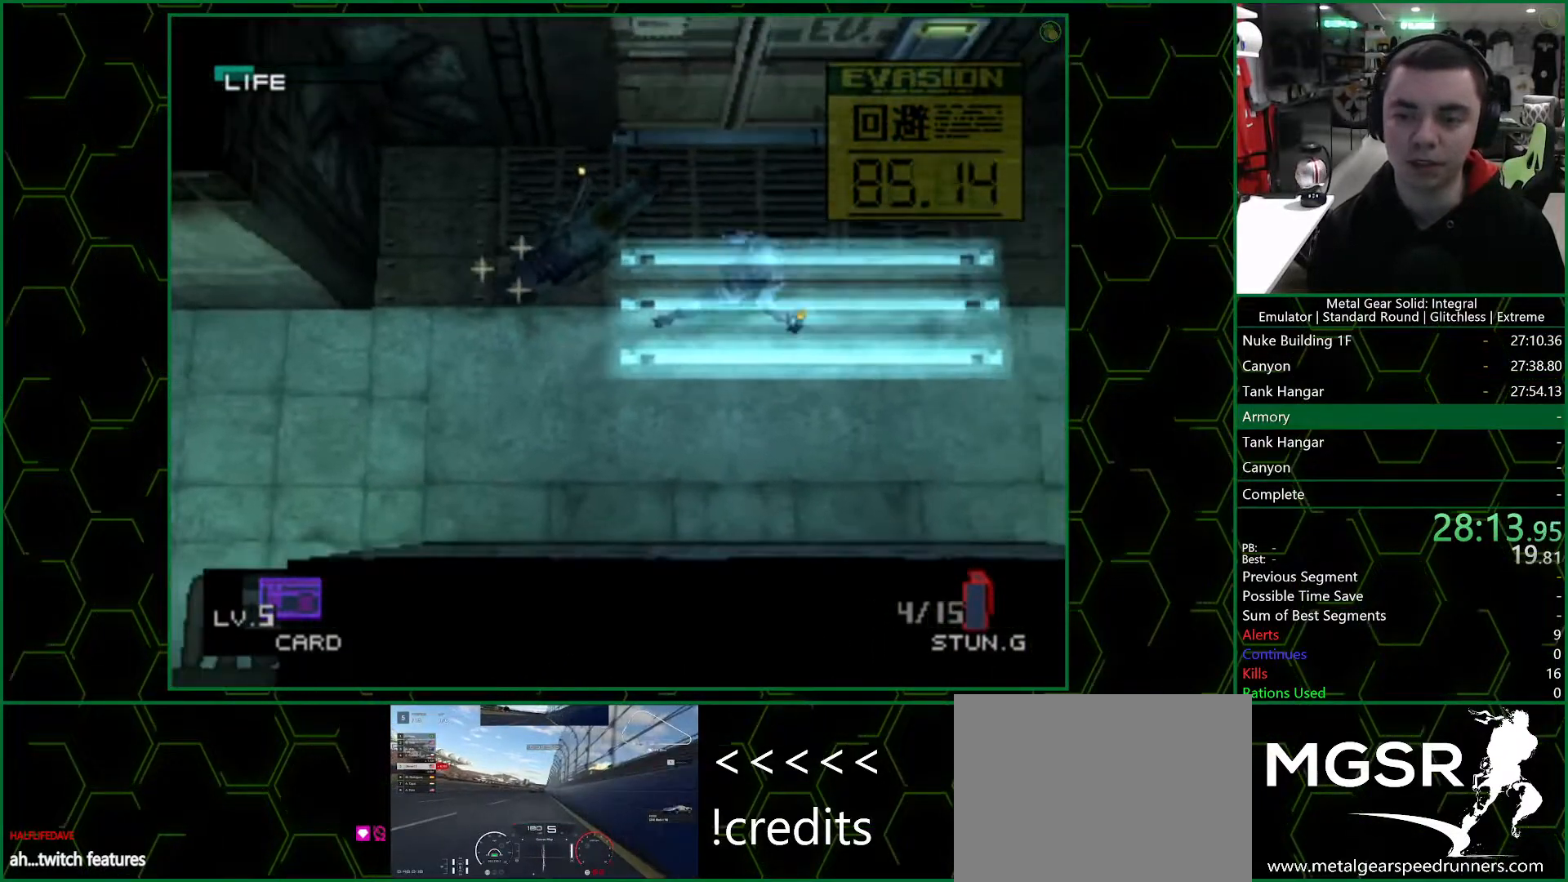
{"buttons": ["CIRCLE"], "left_stick": "center", "right_stick": "center", "button_events": [[417, "CIRCLE", "down"]]}
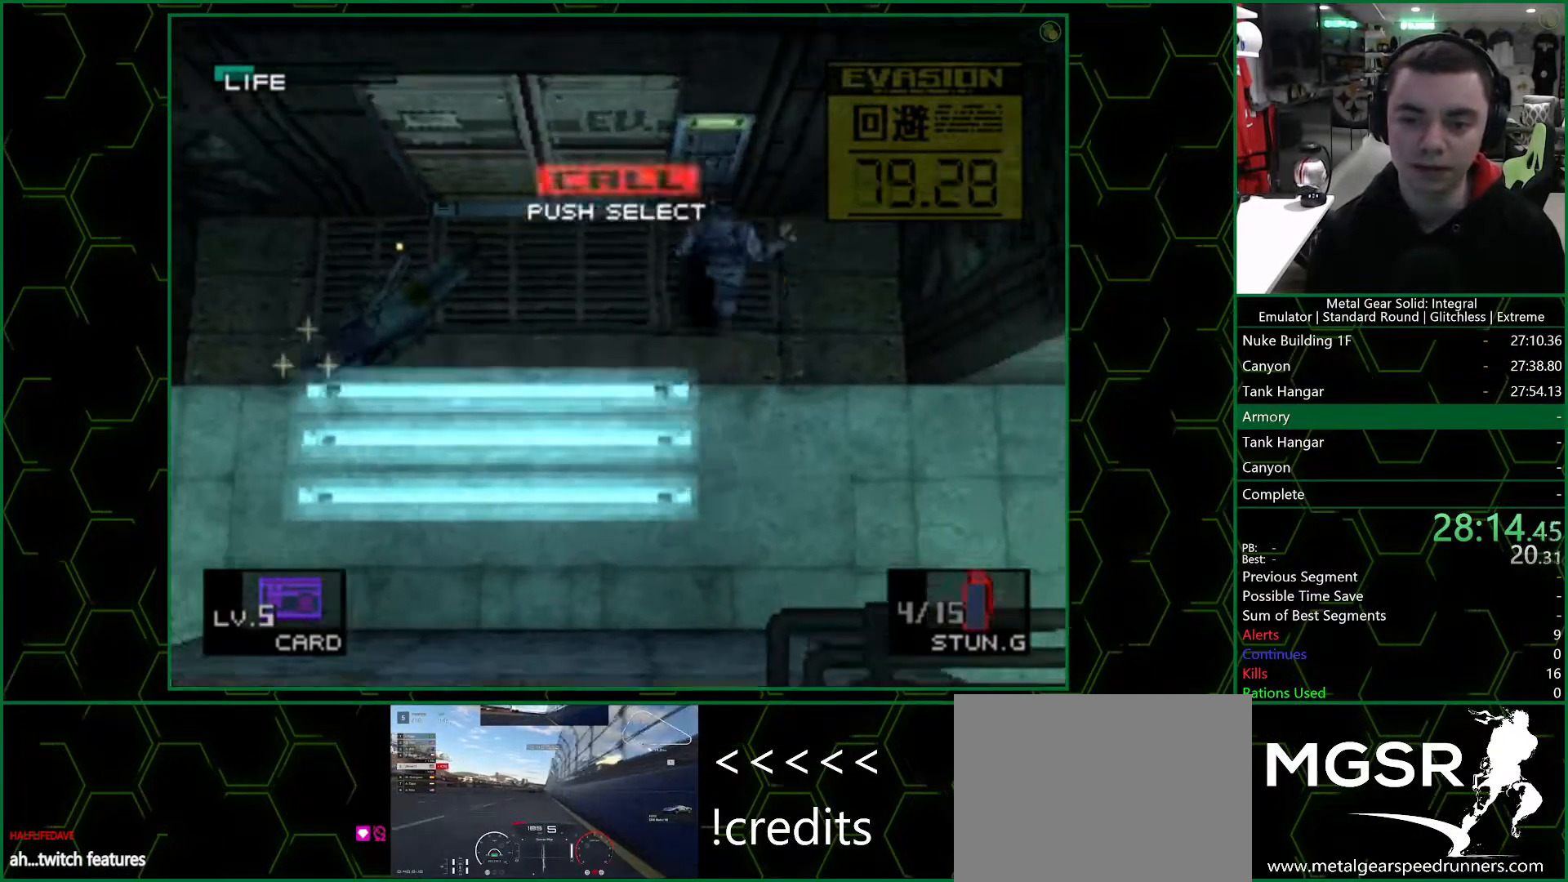
{"buttons": ["CIRCLE"], "left_stick": "center", "right_stick": "center", "button_events": [[83, "CIRCLE", "up"], [133, "CIRCLE", "down"], [200, "CIRCLE", "up"], [250, "CIRCLE", "down"], [300, "CIRCLE", "up"], [350, "CIRCLE", "down"], [400, "CIRCLE", "up"], [450, "CIRCLE", "down"]]}
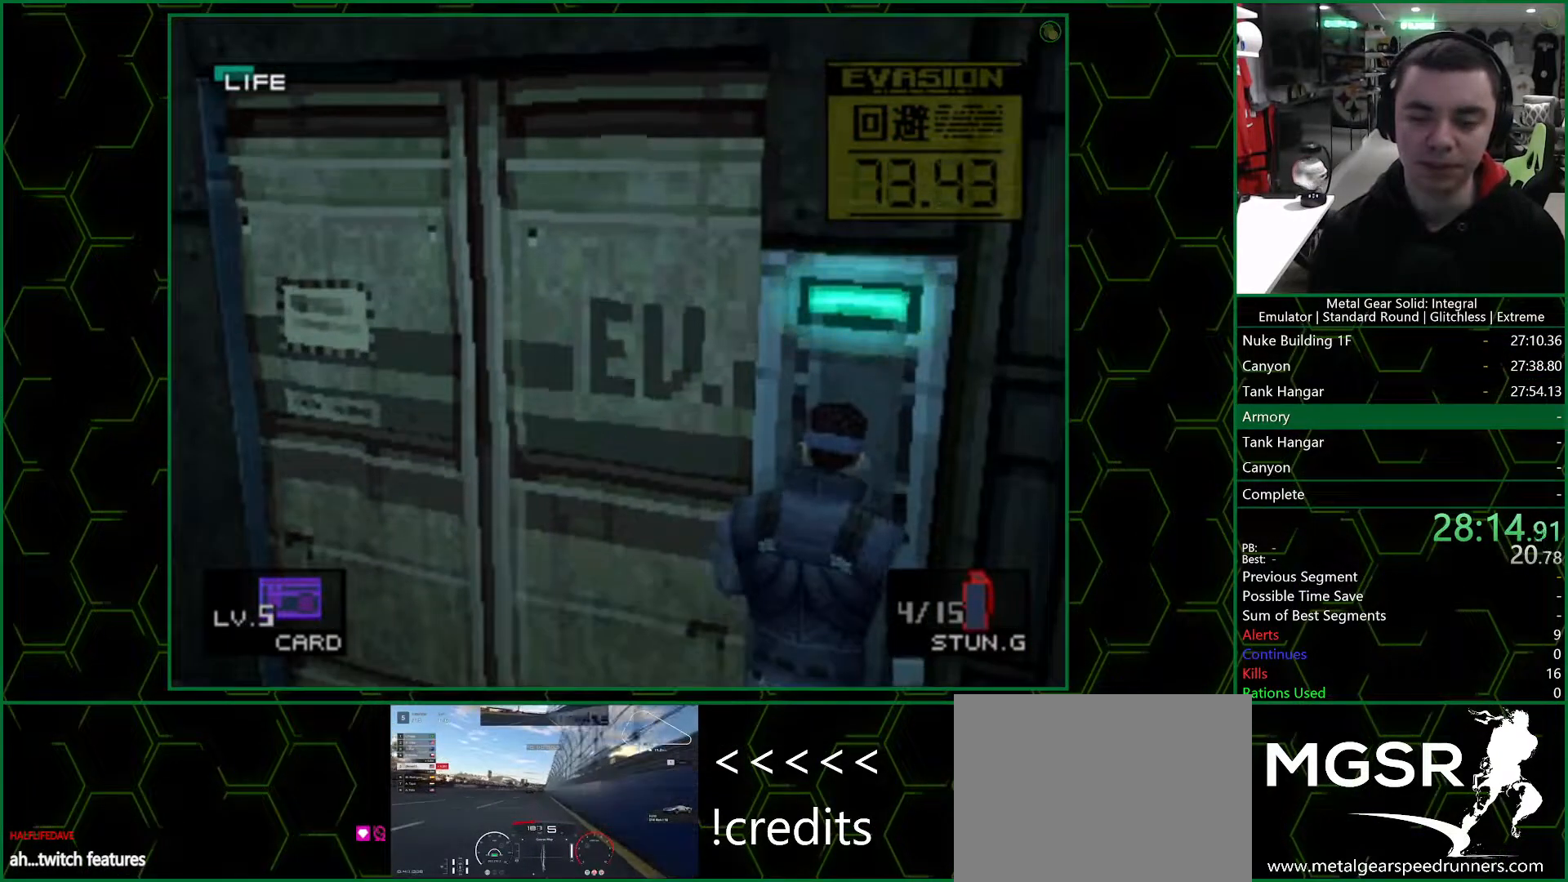
{"buttons": ["CIRCLE"], "left_stick": "center", "right_stick": "center", "button_events": [[17, "CIRCLE", "up"], [83, "CIRCLE", "down"], [117, "CIRCLE", "up"], [167, "CIRCLE", "down"], [250, "CIRCLE", "up"], [283, "CIRCLE", "down"], [333, "CIRCLE", "up"], [383, "CIRCLE", "down"], [433, "CIRCLE", "up"], [500, "CIRCLE", "down"]]}
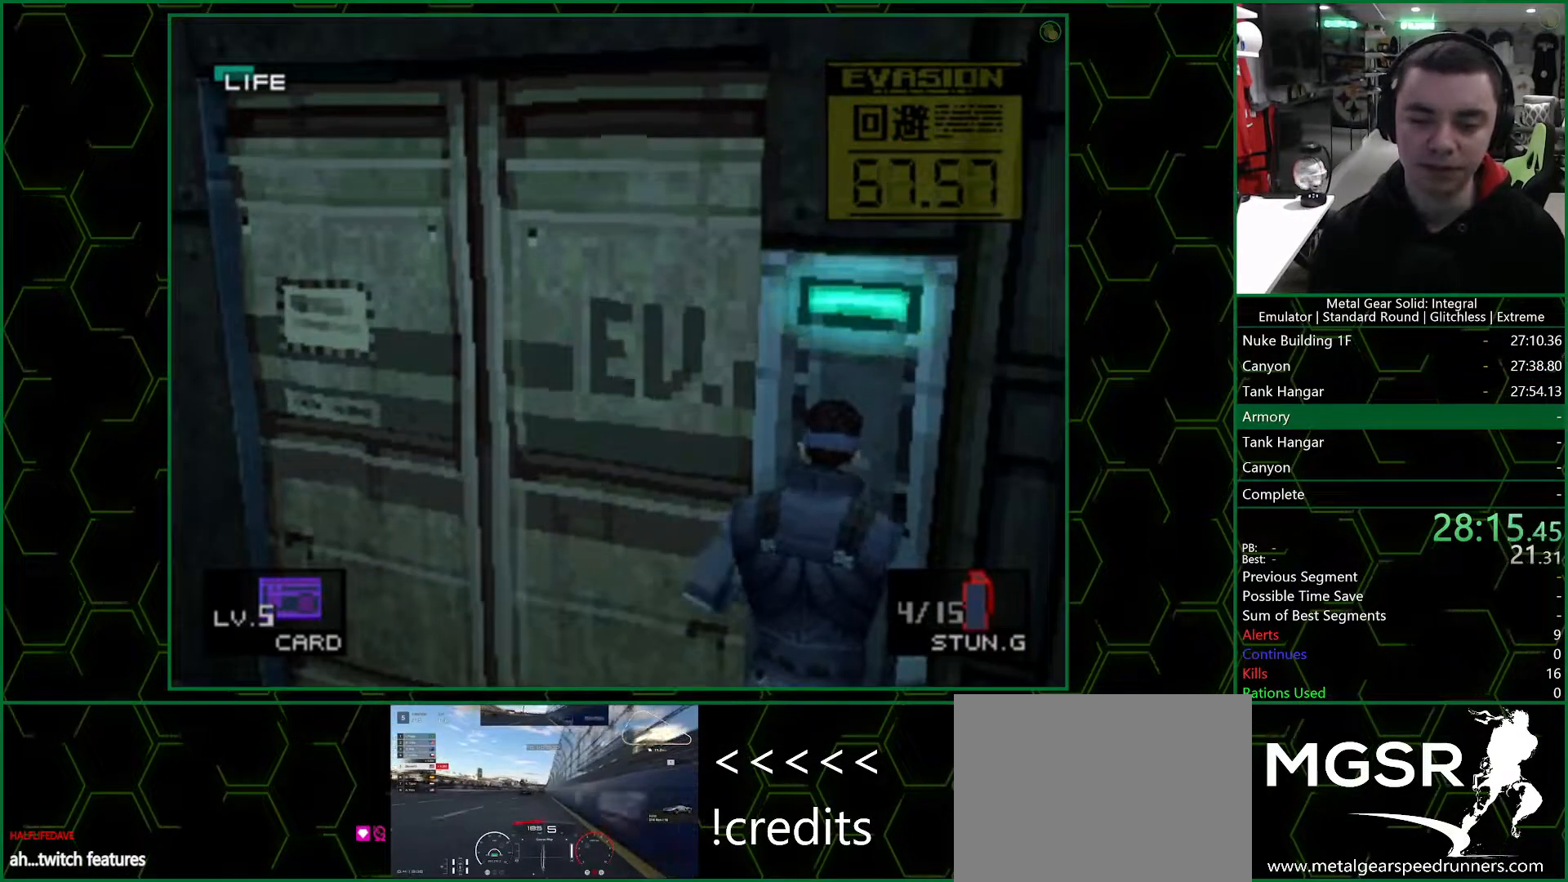
{"buttons": [], "left_stick": "center", "right_stick": "center", "button_events": [[33, "CIRCLE", "up"], [100, "CIRCLE", "down"], [150, "CIRCLE", "up"], [217, "CIRCLE", "down"], [250, "CIRCLE", "up"], [300, "CIRCLE", "down"], [350, "CIRCLE", "up"], [400, "CIRCLE", "down"], [450, "CIRCLE", "up"]]}
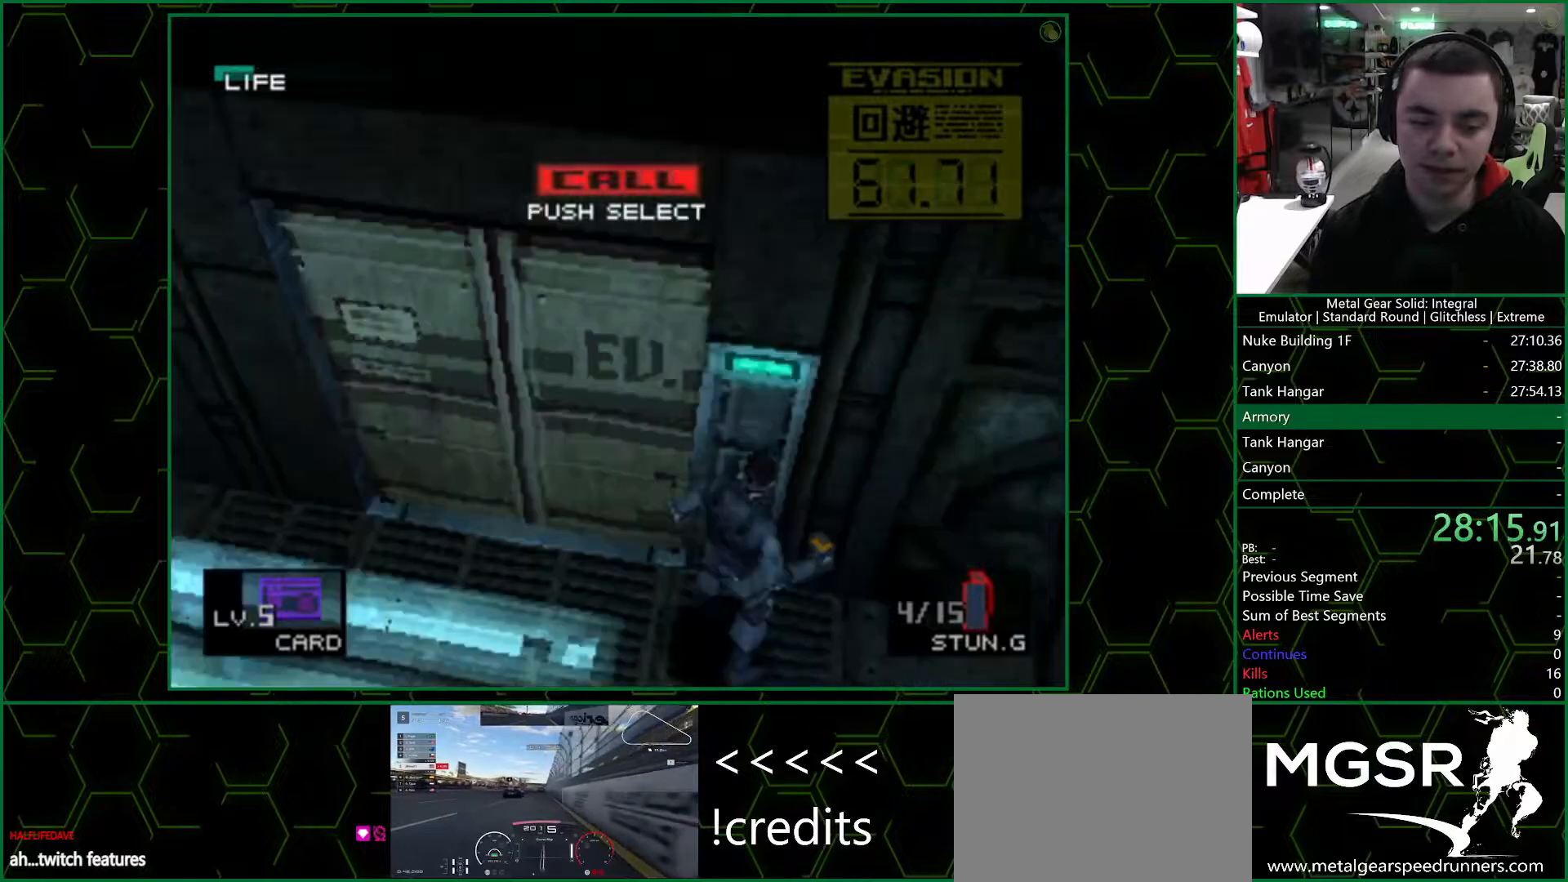
{"buttons": [], "left_stick": "left", "right_stick": "center", "button_events": [[100, "CIRCLE", "down"], [150, "CIRCLE", "up"], [200, "CIRCLE", "down"], [333, "CROSS", "down"], [367, "CIRCLE", "up"], [467, "CROSS", "up"]]}
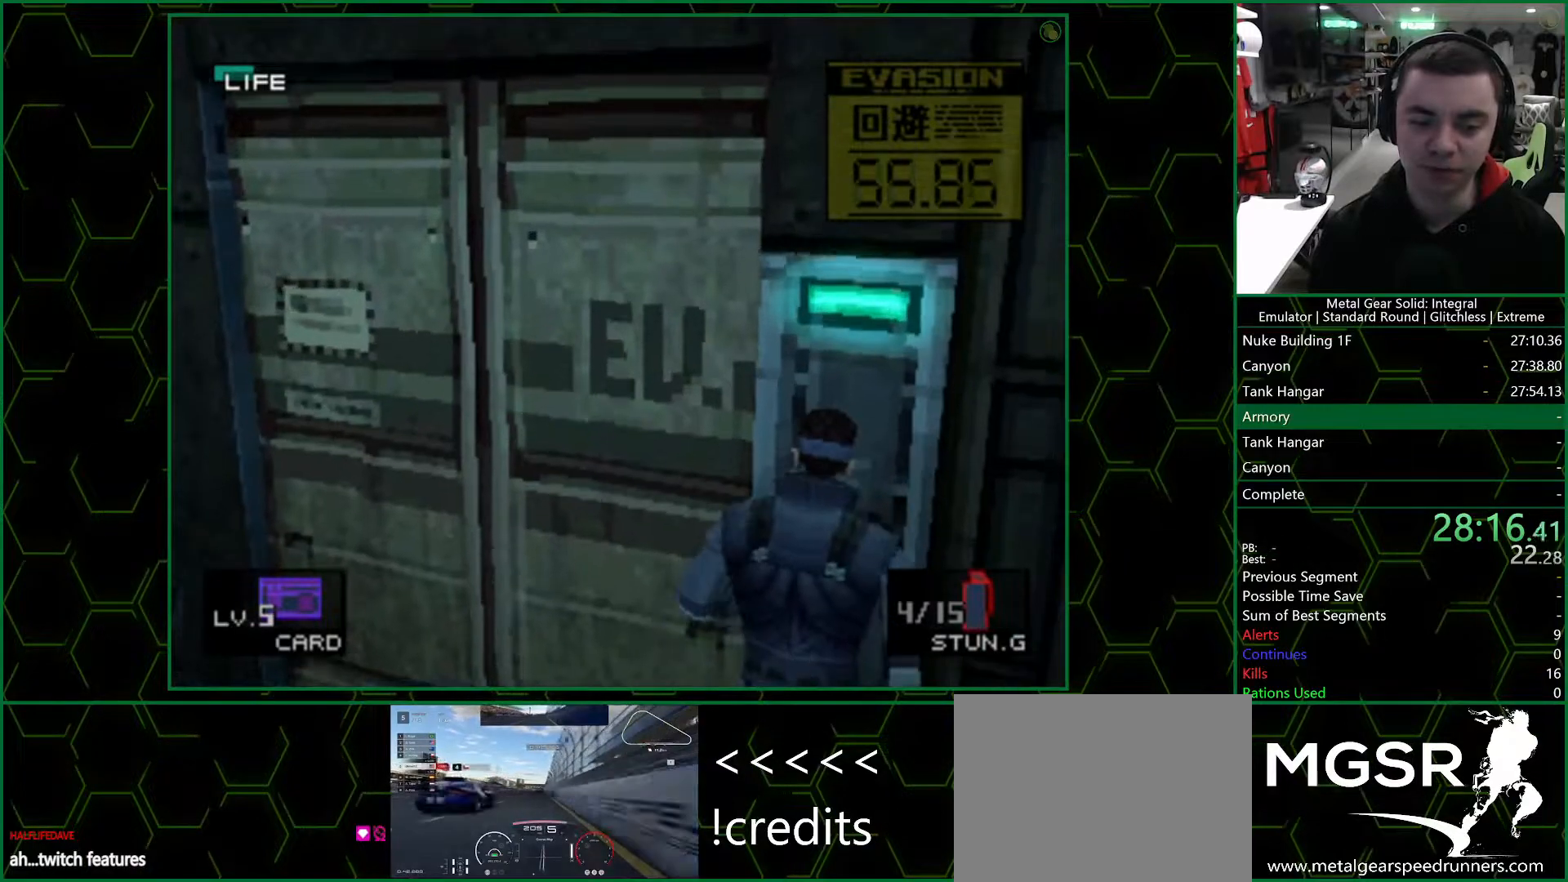
{"buttons": [], "left_stick": "left", "right_stick": "center", "button_events": []}
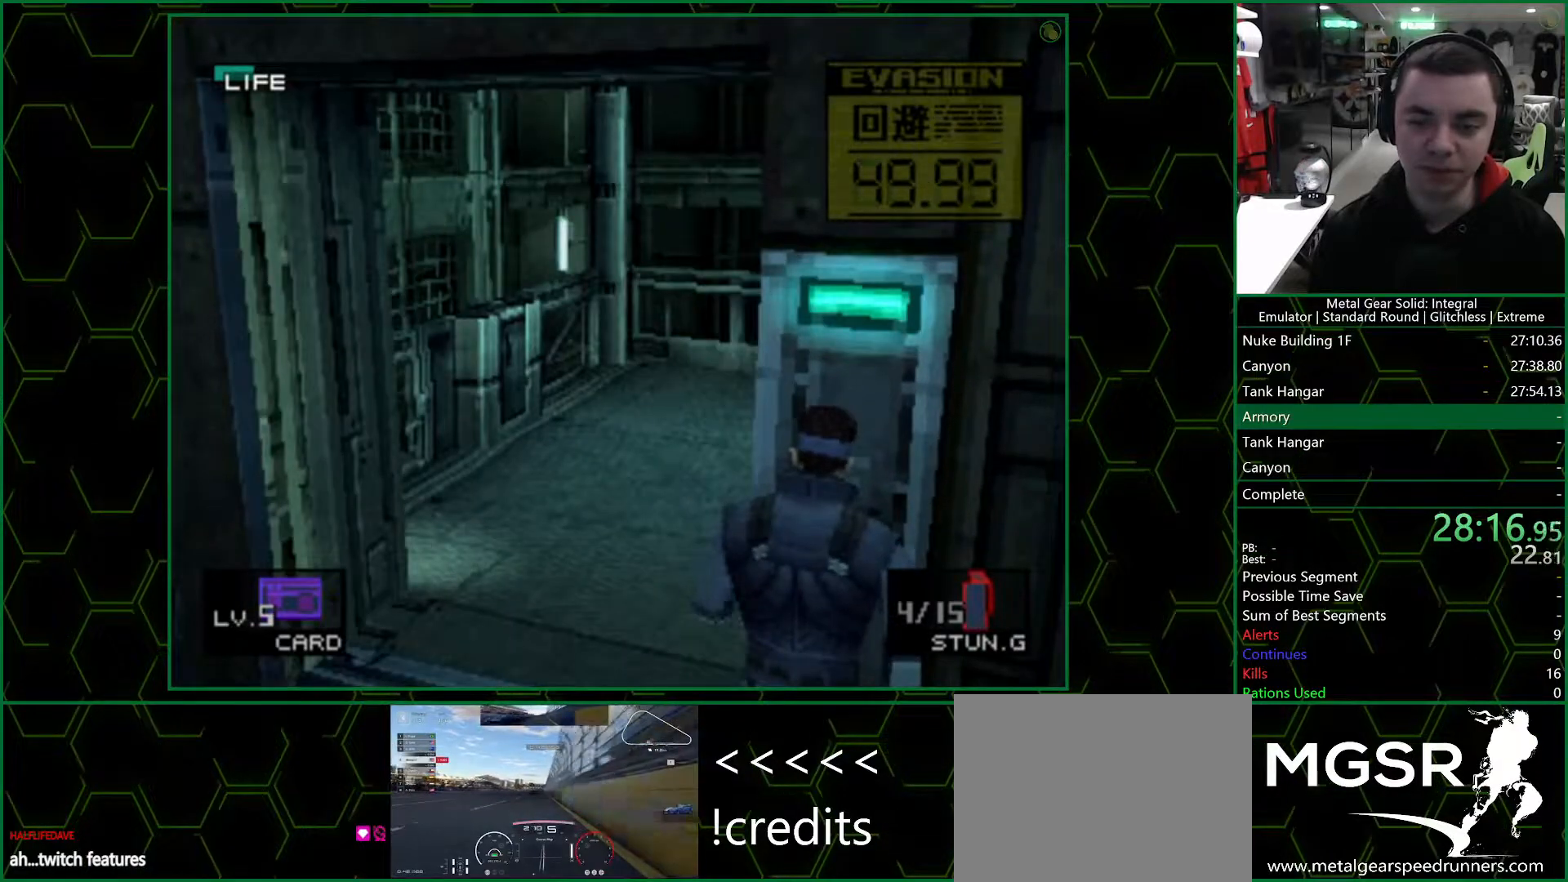
{"buttons": [], "left_stick": "left", "right_stick": "center", "button_events": []}
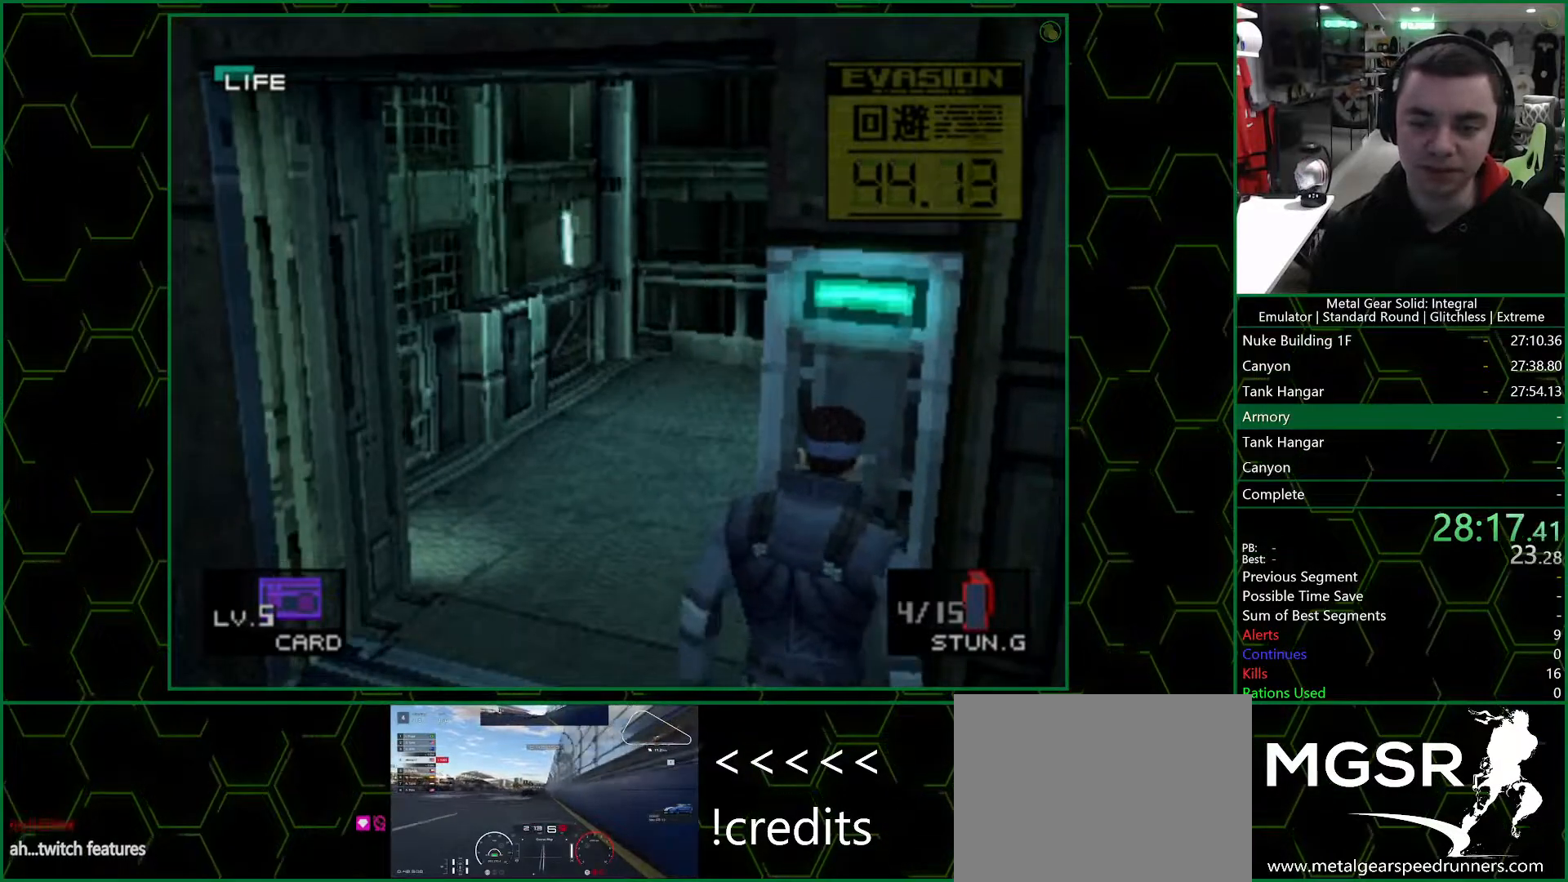
{"buttons": [], "left_stick": "center", "right_stick": "center", "button_events": [[433, "CIRCLE", "down"], [483, "CIRCLE", "up"]]}
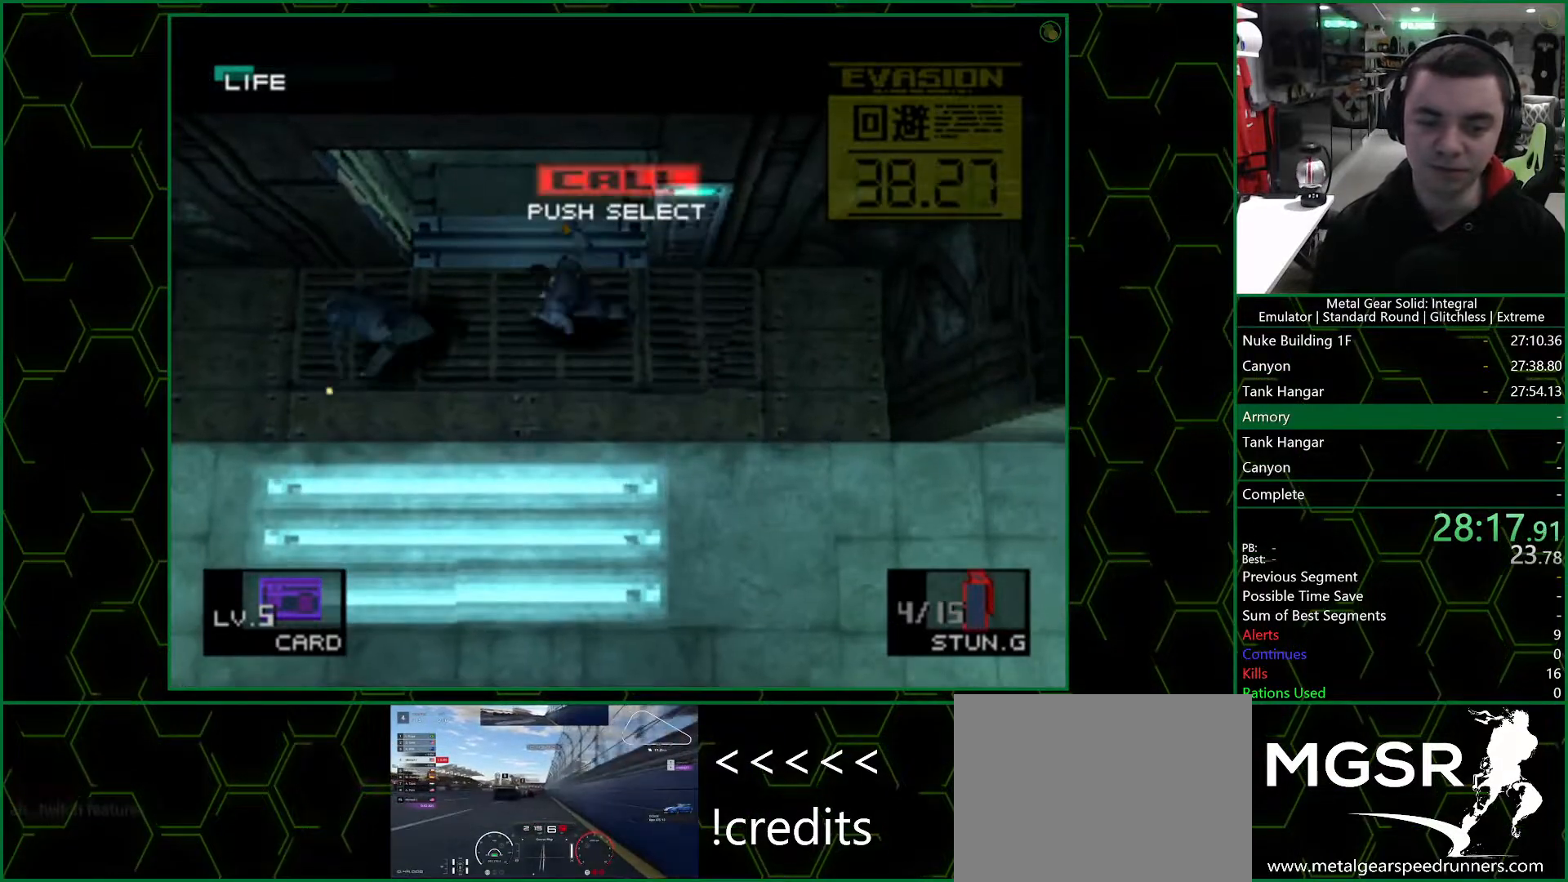
{"buttons": [], "left_stick": "center", "right_stick": "center", "button_events": [[33, "CIRCLE", "down"], [67, "CIRCLE", "up"], [117, "CIRCLE", "down"], [167, "CIRCLE", "up"], [233, "CIRCLE", "down"], [283, "CIRCLE", "up"], [333, "CIRCLE", "down"], [383, "CIRCLE", "up"], [433, "CIRCLE", "down"], [483, "CIRCLE", "up"]]}
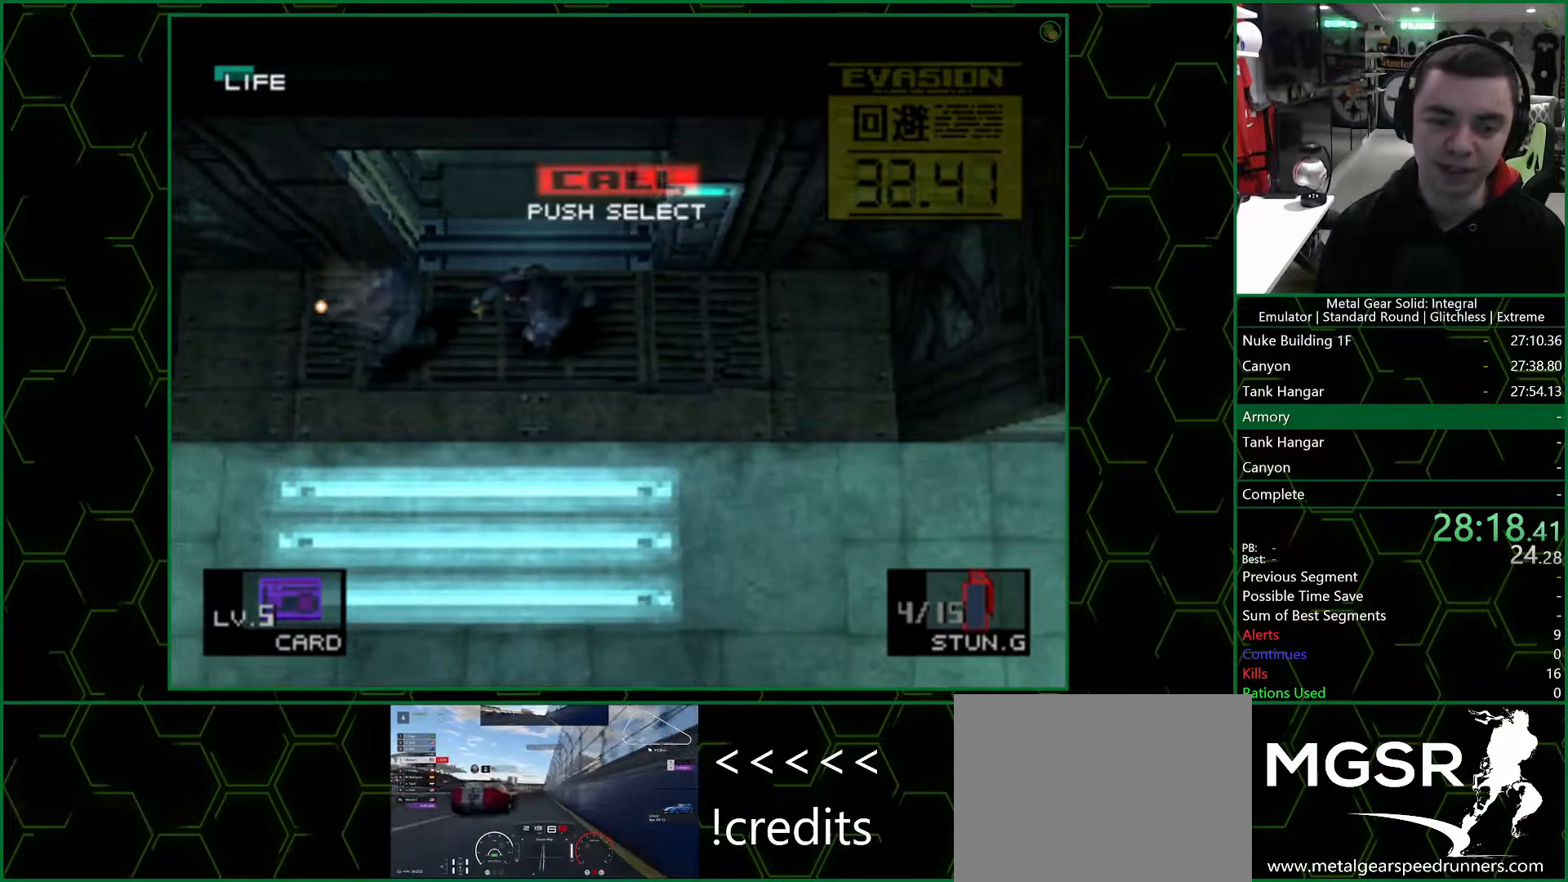
{"buttons": [], "left_stick": "up-left", "right_stick": "center", "button_events": [[17, "CIRCLE", "down"], [67, "CIRCLE", "up"], [117, "CIRCLE", "down"], [183, "CIRCLE", "up"], [217, "CIRCLE", "down"], [367, "CROSS", "down"], [417, "CIRCLE", "up"], [450, "CROSS", "up"]]}
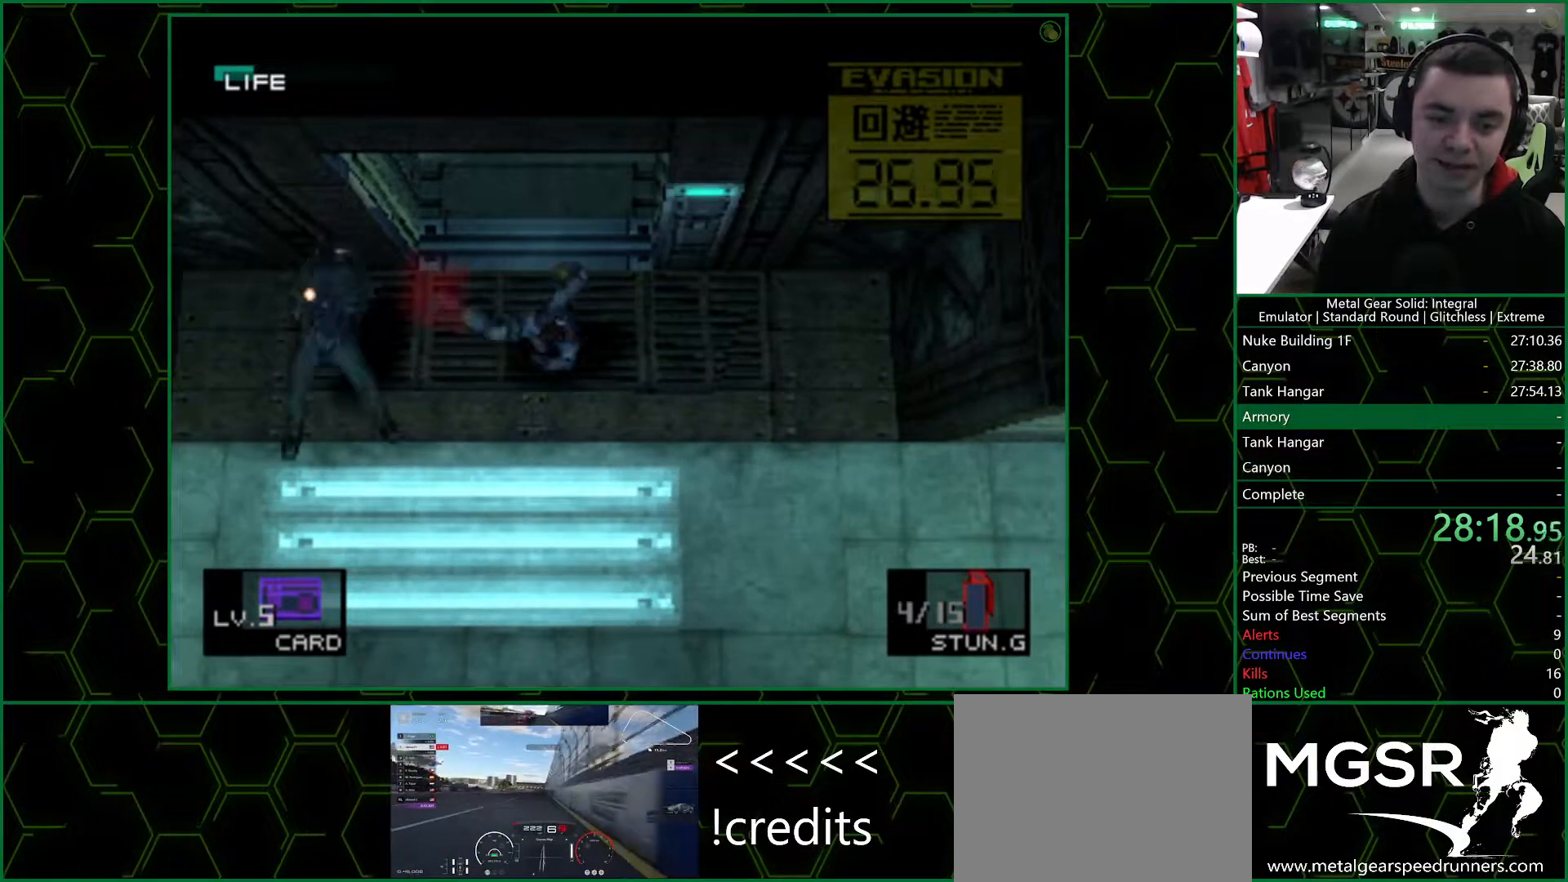
{"buttons": [], "left_stick": "up-left", "right_stick": "center", "button_events": []}
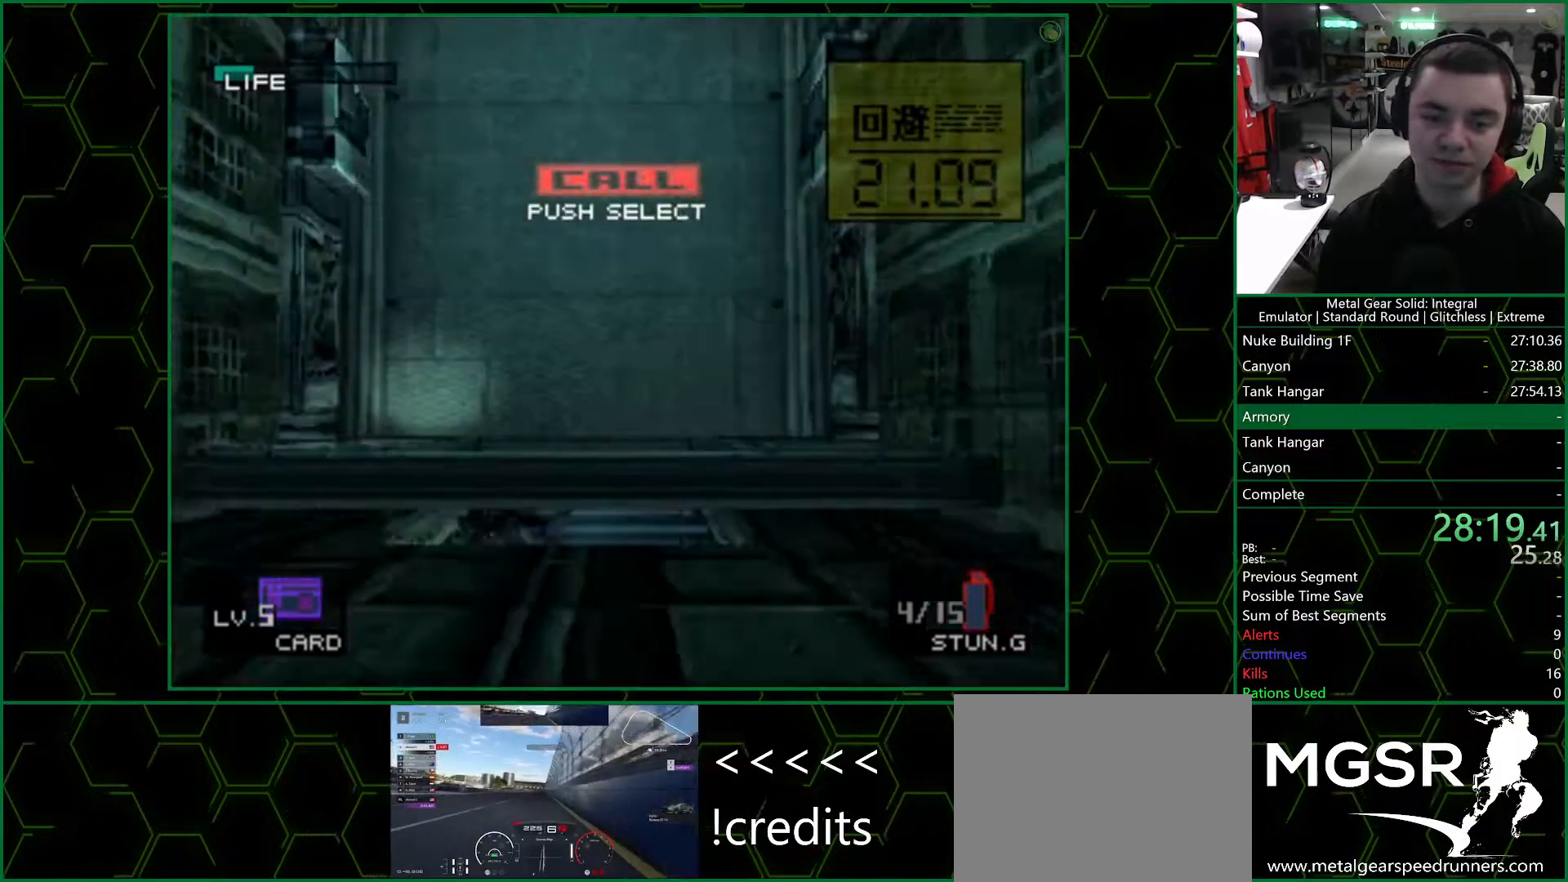
{"buttons": [], "left_stick": "down-left", "right_stick": "center", "button_events": []}
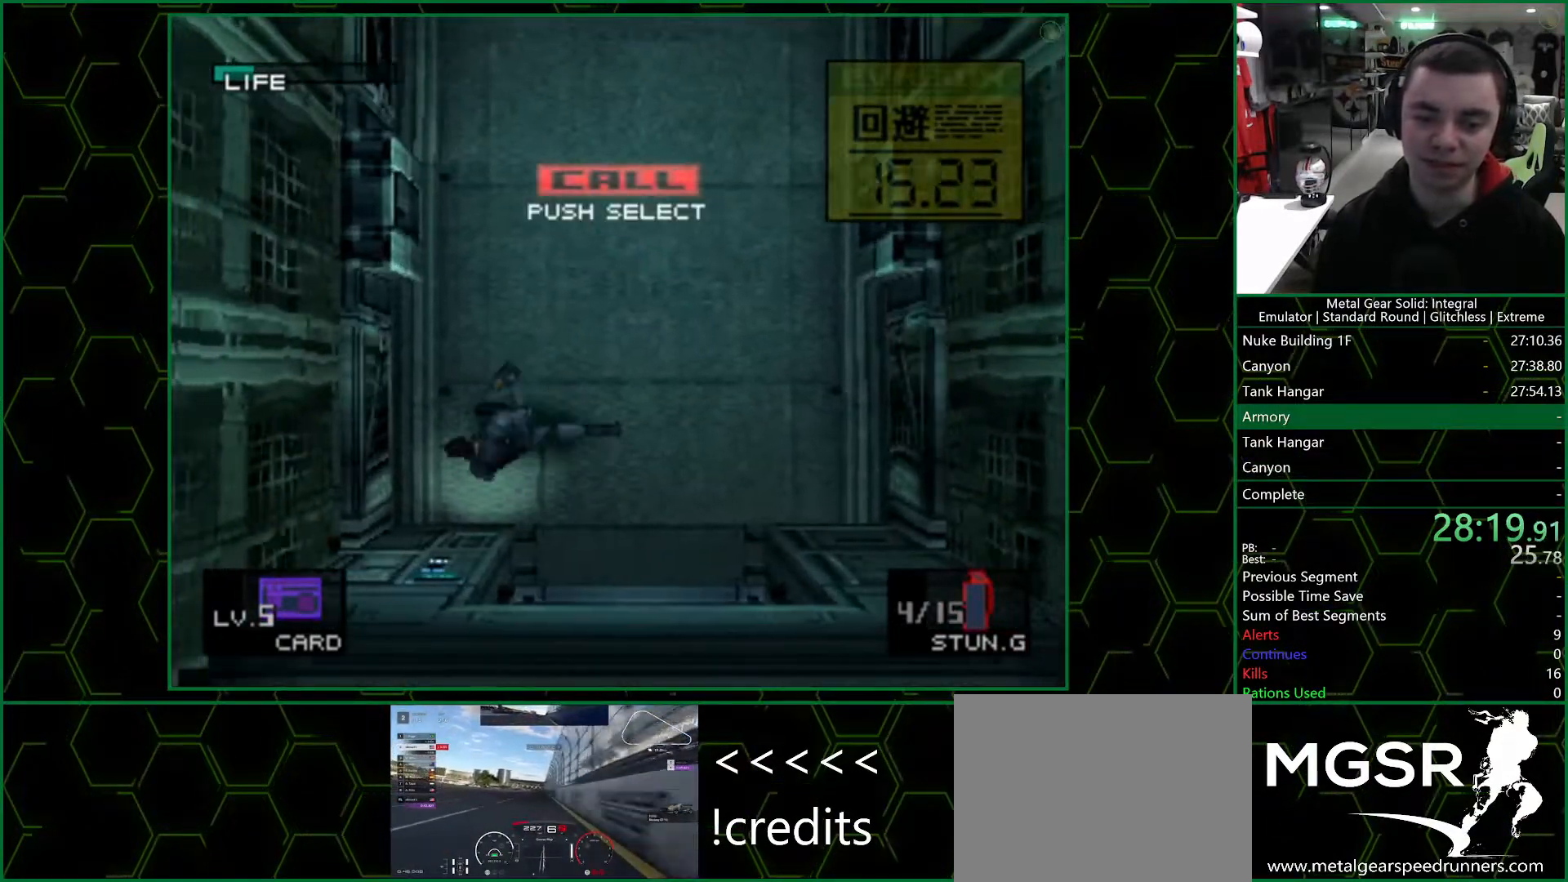
{"buttons": [], "left_stick": "center", "right_stick": "center", "button_events": [[400, "DPAD_UP", "down"], [450, "DPAD_UP", "up"]]}